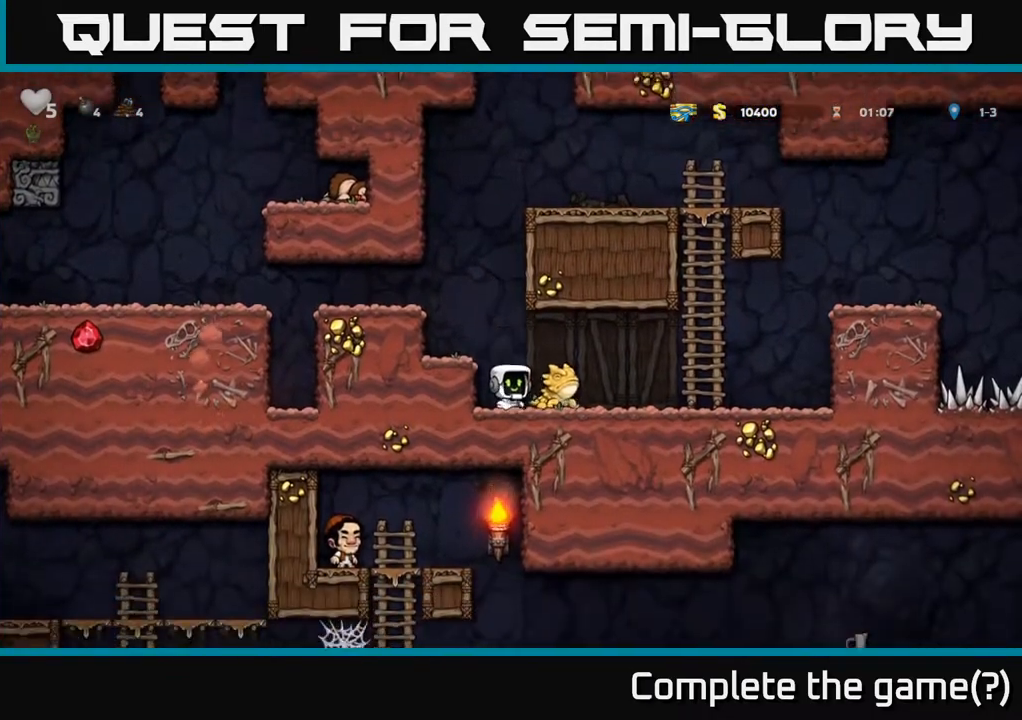
Gameplay with a controller (Xbox layout); each line is a JSON object with the inputs held at the frame after it (dt_ms = milliseconds from this image to that frame). "events" lists button and stick changes between this image and that frame as [ms after this image, input, new state], when the widget could be followed in between. Not read: right_stick.
{"dt_ms": 1000, "buttons": ["A"], "left_stick": "right"}
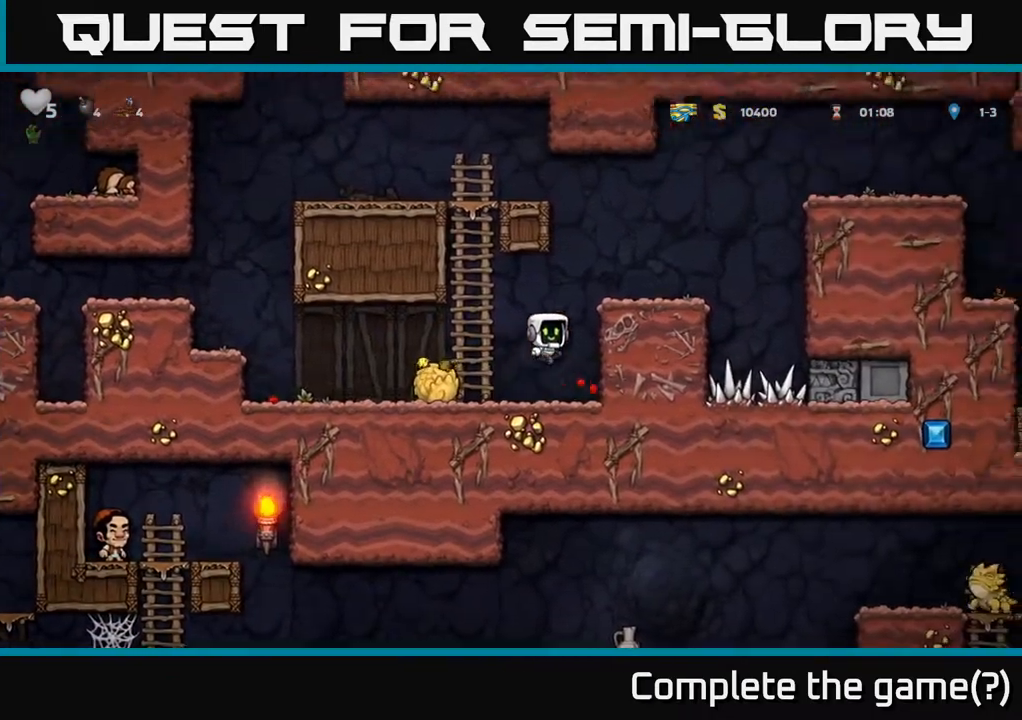
{"dt_ms": 500, "buttons": [], "left_stick": "center", "events": [[33, "A", "up"], [217, "A", "down"], [367, "A", "up"], [383, "left_stick", "center"]]}
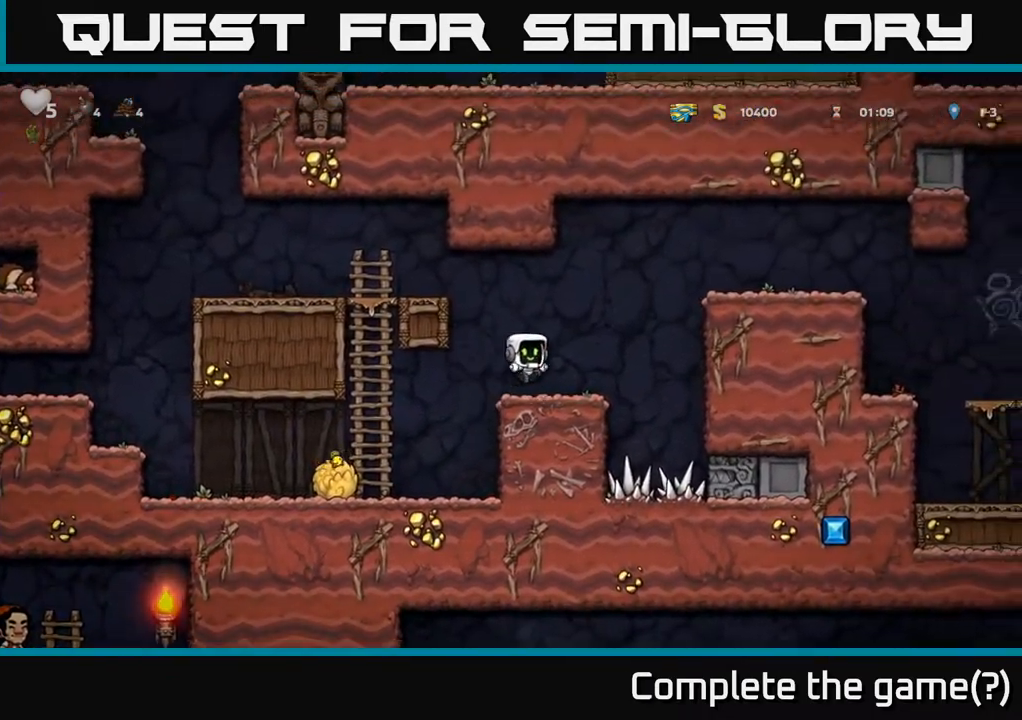
{"dt_ms": 500, "buttons": [], "left_stick": "right", "events": [[50, "left_stick", "right"], [150, "A", "down"], [383, "A", "up"]]}
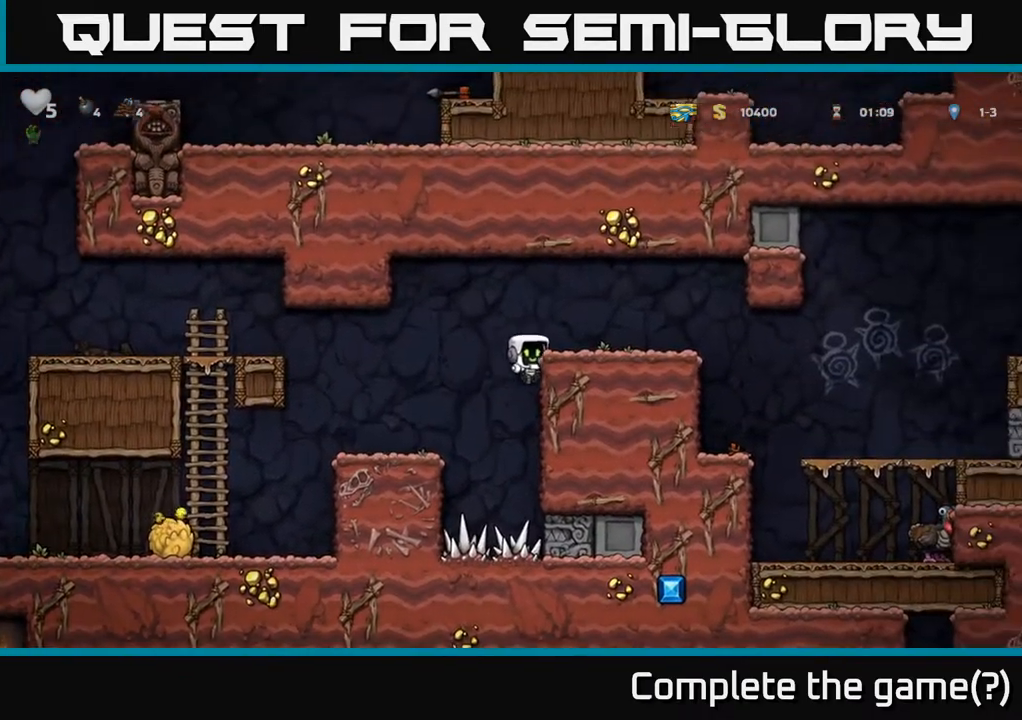
{"dt_ms": 500, "buttons": [], "left_stick": "center"}
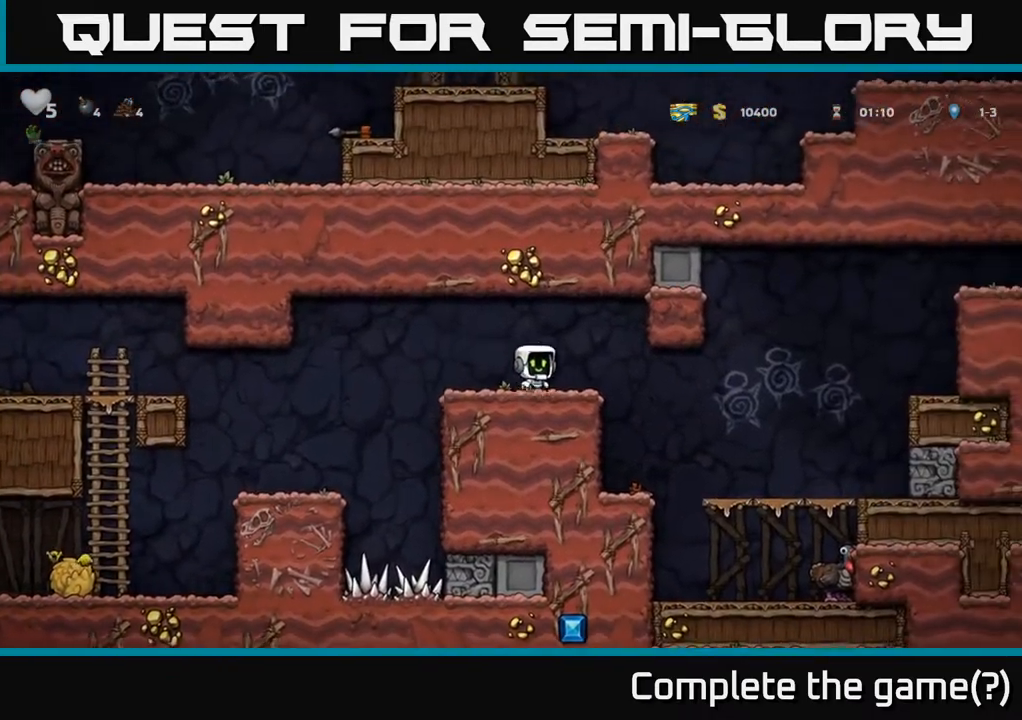
{"dt_ms": 500, "buttons": [], "left_stick": "center"}
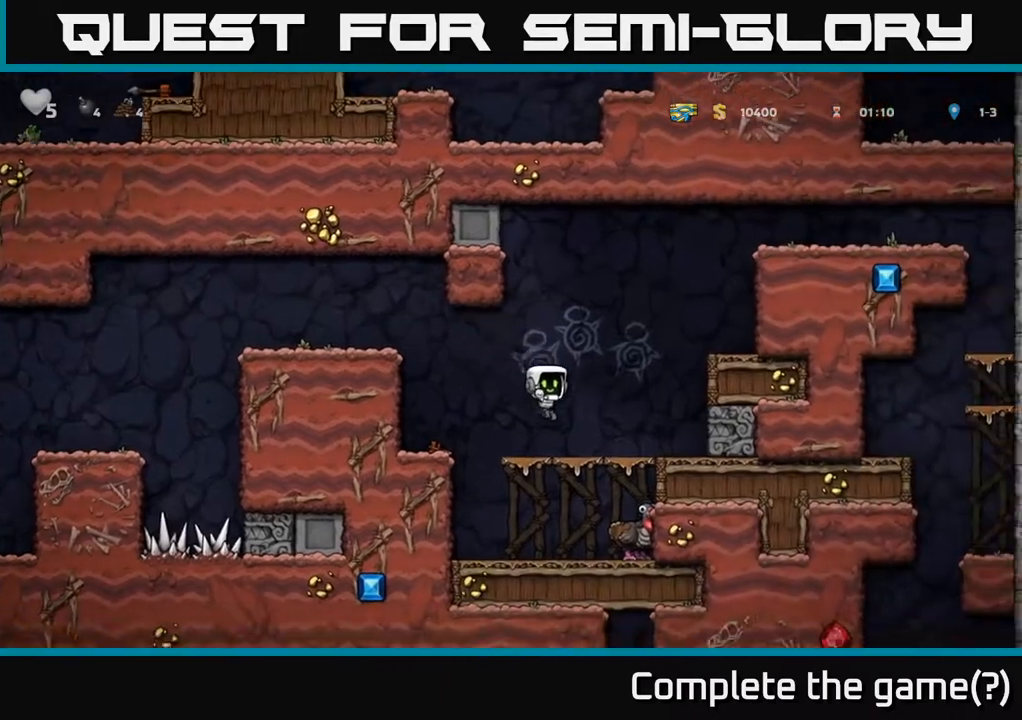
{"dt_ms": 500, "buttons": [], "left_stick": "left", "events": [[83, "left_stick", "down-left"], [150, "A", "down"], [267, "A", "up"], [300, "left_stick", "left"]]}
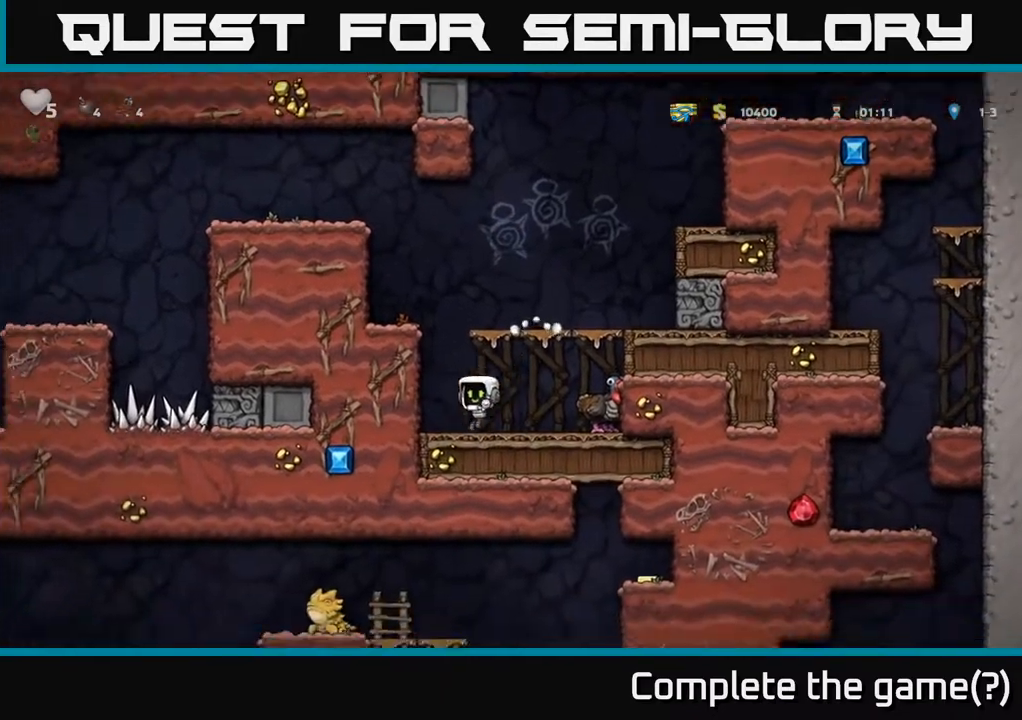
{"dt_ms": 500, "buttons": [], "left_stick": "right"}
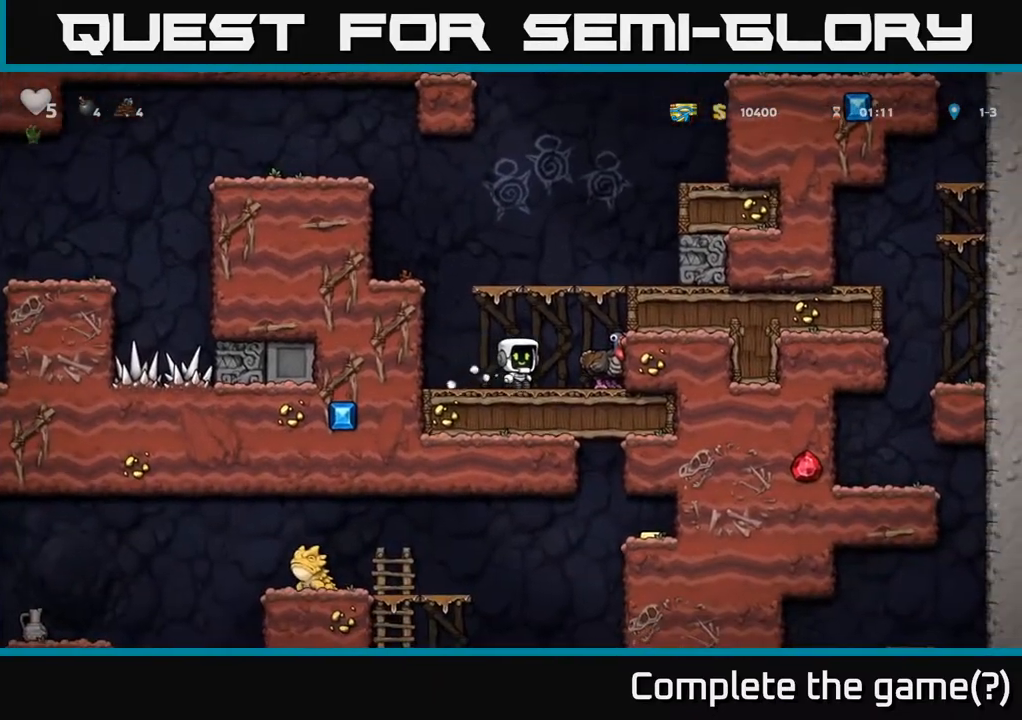
{"dt_ms": 500, "buttons": [], "left_stick": "left", "events": [[100, "left_stick", "down"], [200, "L1", "down"], [333, "L1", "up"], [350, "left_stick", "left"]]}
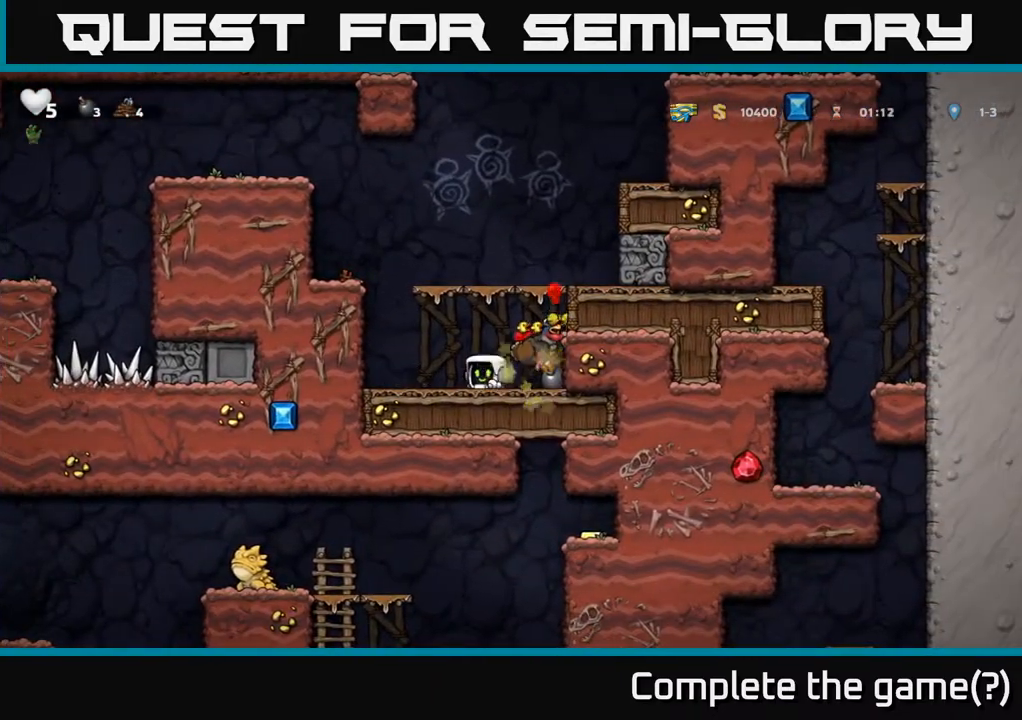
{"dt_ms": 500, "buttons": ["A"], "left_stick": "left", "events": [[183, "left_stick", "center"], [350, "A", "down"], [450, "left_stick", "left"]]}
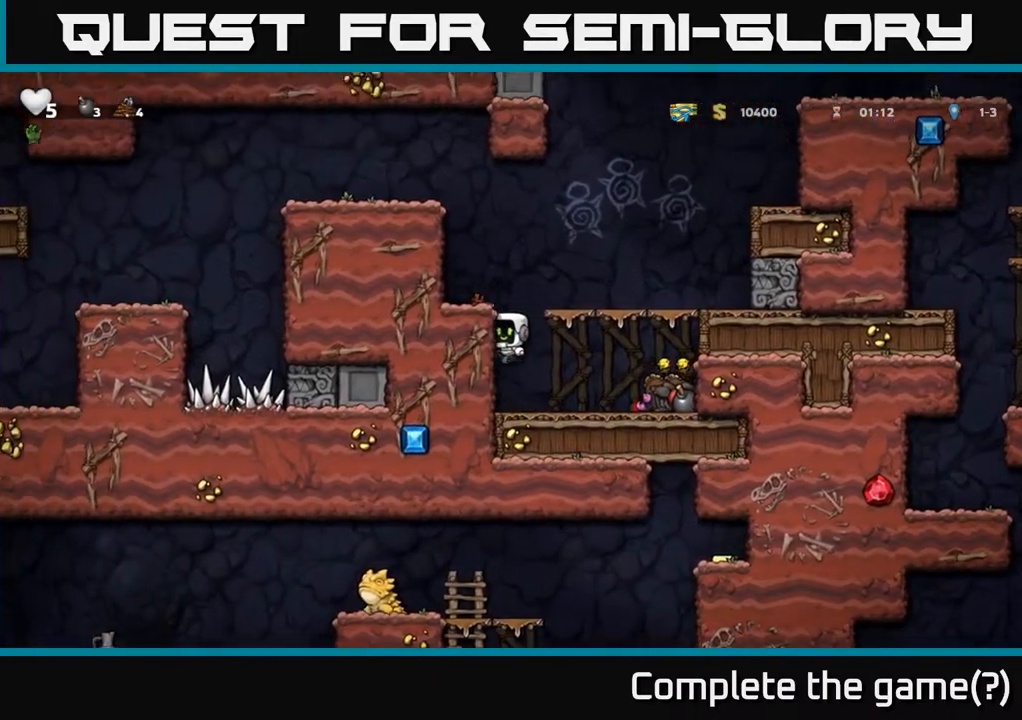
{"dt_ms": 500, "buttons": [], "left_stick": "center", "events": [[83, "A", "up"], [217, "A", "down"], [350, "A", "up"], [450, "left_stick", "center"]]}
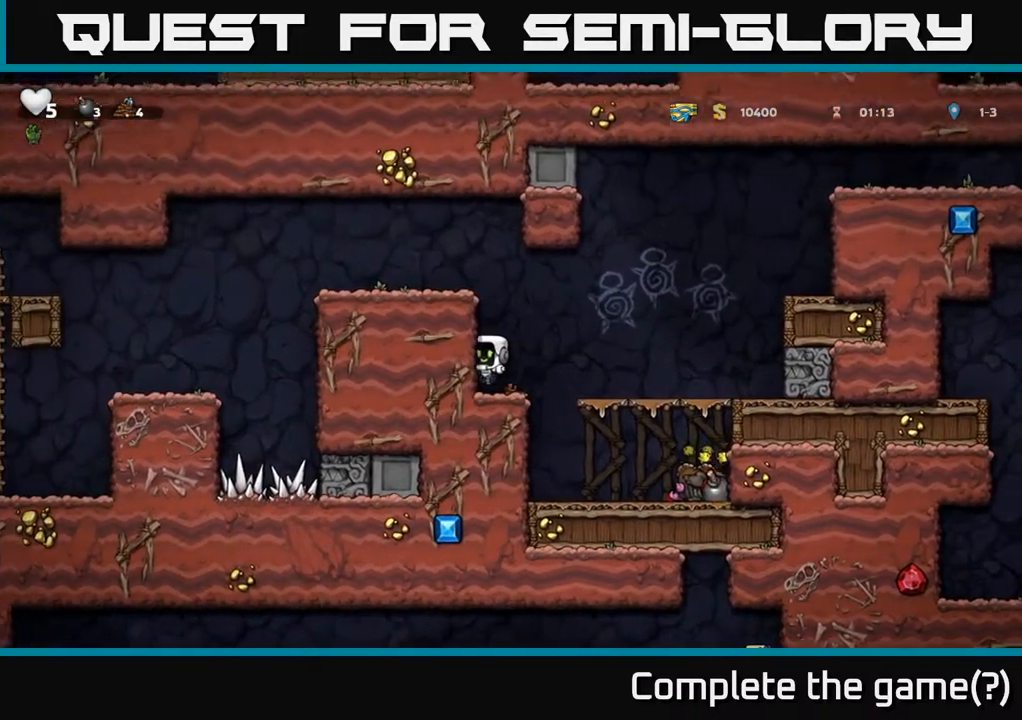
{"dt_ms": 500, "buttons": [], "left_stick": "center", "events": []}
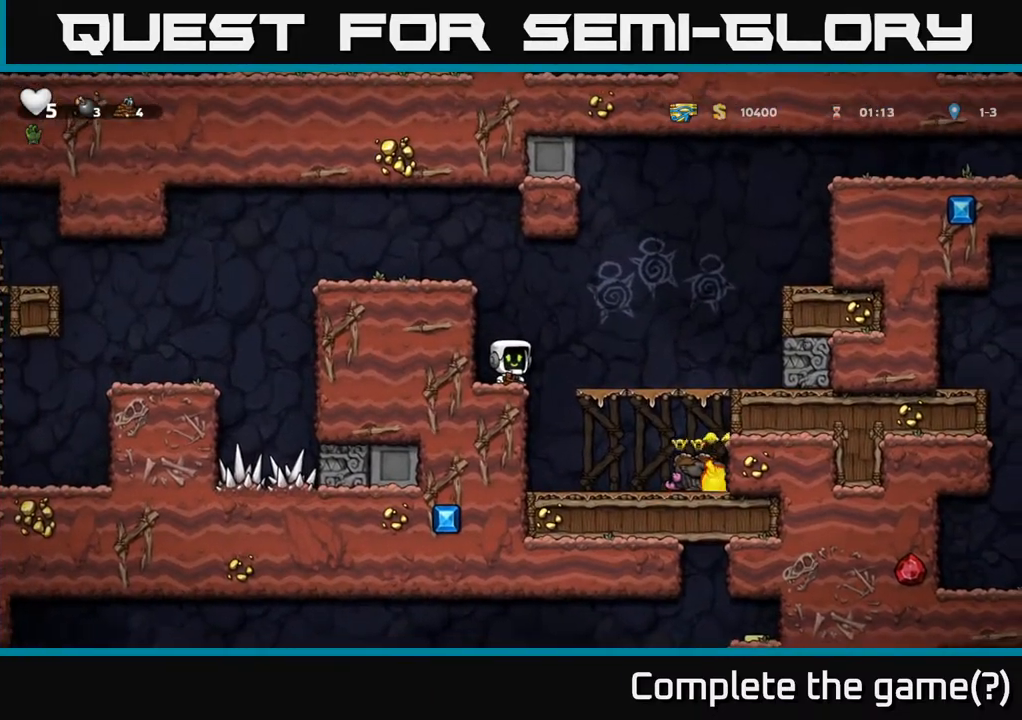
{"dt_ms": 1000, "buttons": [], "left_stick": "left"}
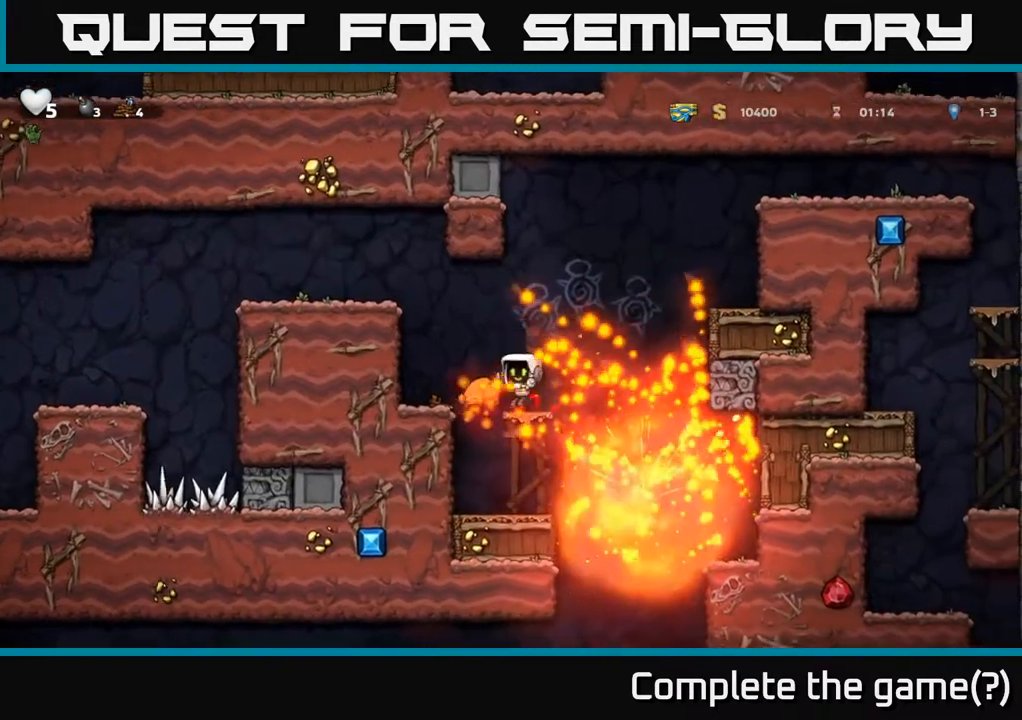
{"dt_ms": 500, "buttons": [], "left_stick": "center", "events": [[217, "left_stick", "center"]]}
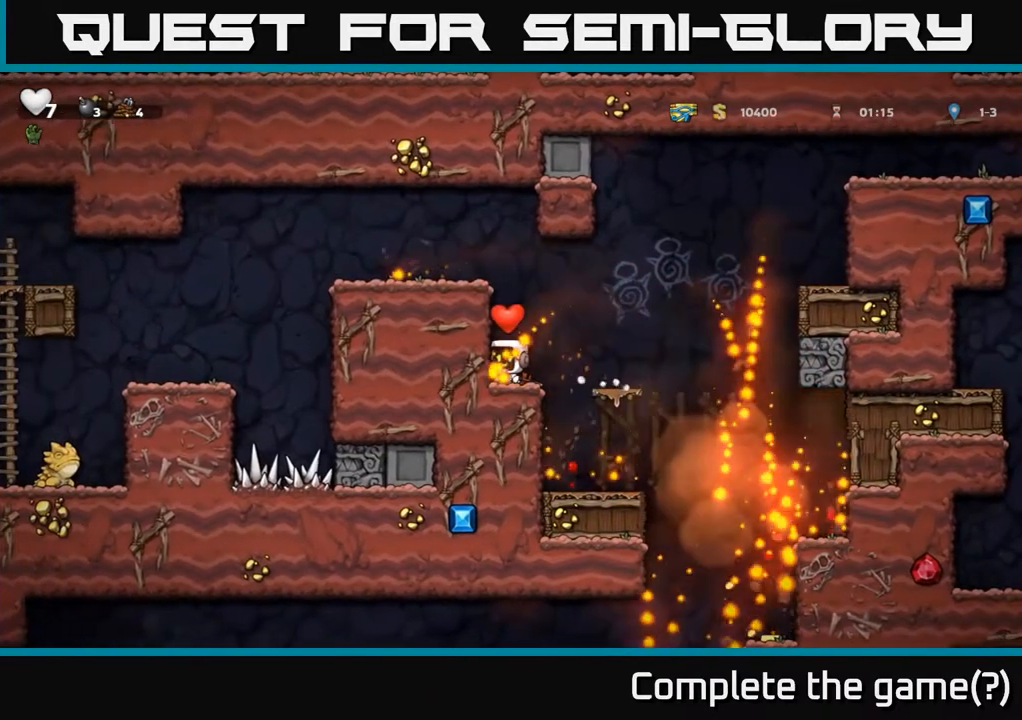
{"dt_ms": 500, "buttons": [], "left_stick": "center", "events": [[283, "left_stick", "left"], [433, "left_stick", "center"]]}
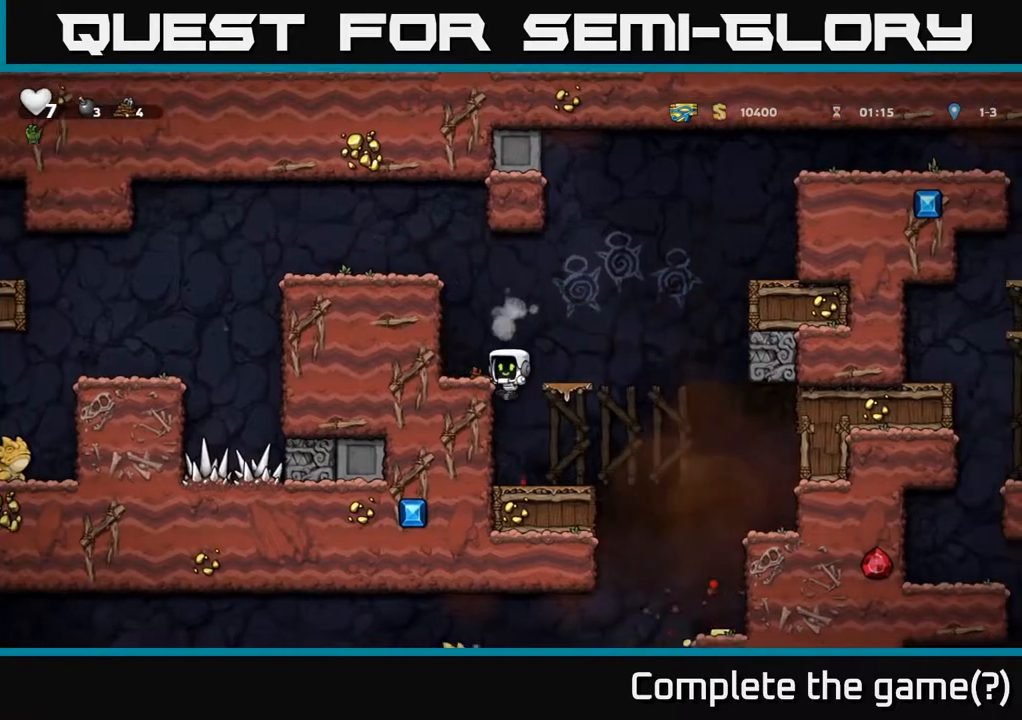
{"dt_ms": 500, "buttons": [], "left_stick": "right", "events": [[283, "left_stick", "right"]]}
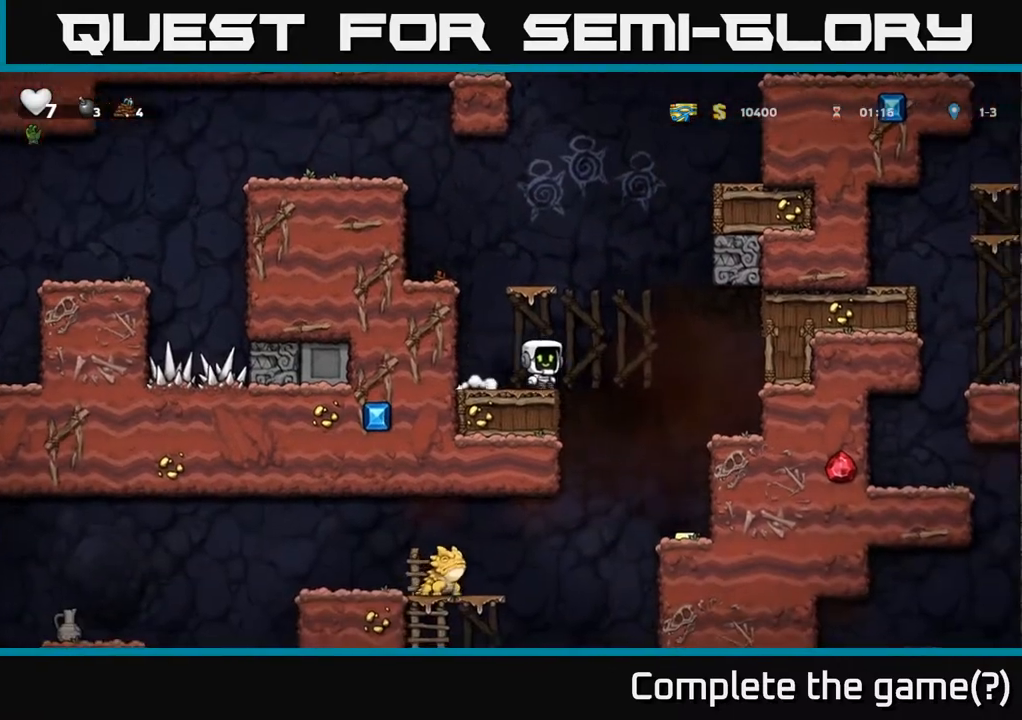
{"dt_ms": 500, "buttons": [], "left_stick": "right", "events": [[167, "left_stick", "center"], [450, "left_stick", "right"]]}
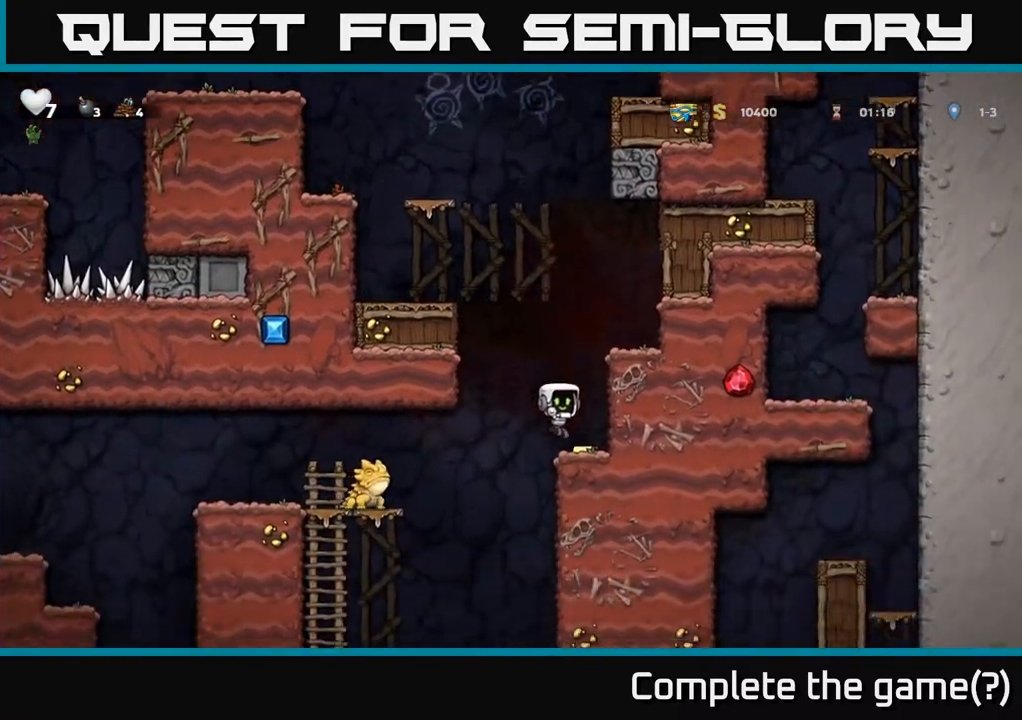
{"dt_ms": 500, "buttons": [], "left_stick": "center", "events": [[117, "left_stick", "center"]]}
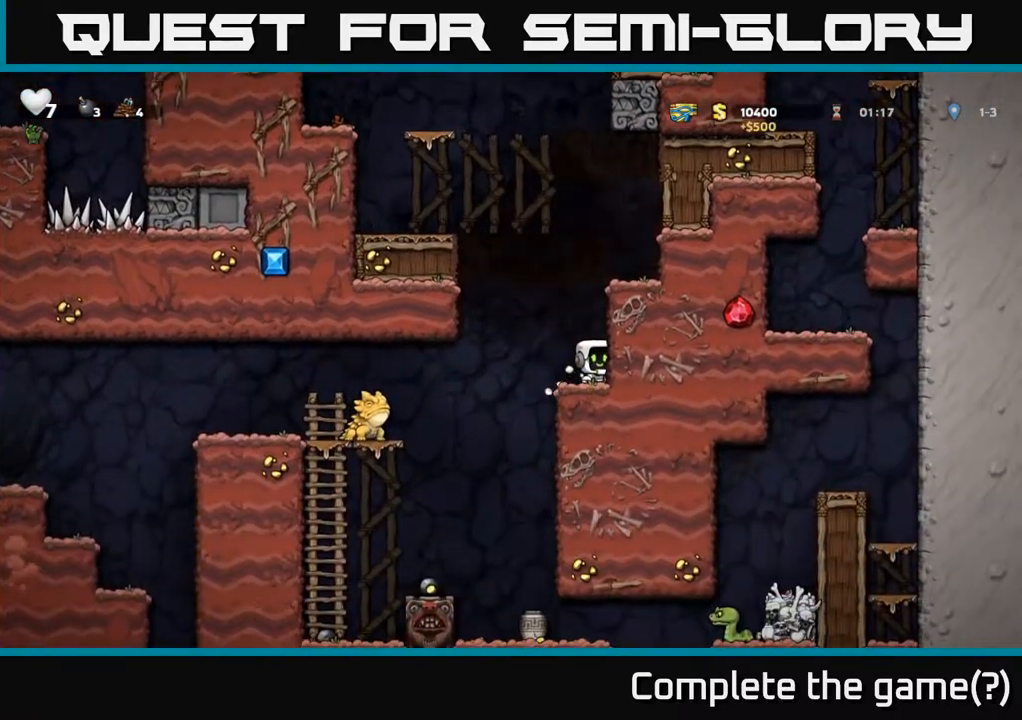
{"dt_ms": 500, "buttons": [], "left_stick": "left", "events": [[100, "left_stick", "left"], [117, "A", "down"], [183, "A", "up"], [300, "X", "down"], [383, "X", "up"]]}
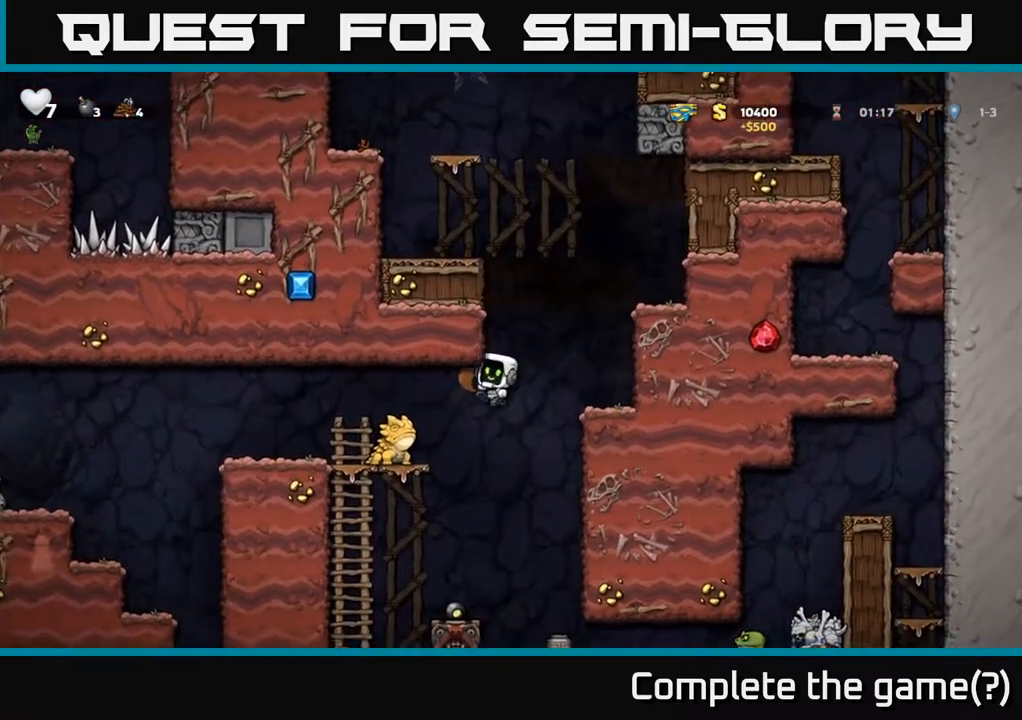
{"dt_ms": 500, "buttons": [], "left_stick": "left", "events": [[50, "left_stick", "center"], [183, "left_stick", "left"], [317, "left_stick", "center"], [400, "left_stick", "left"]]}
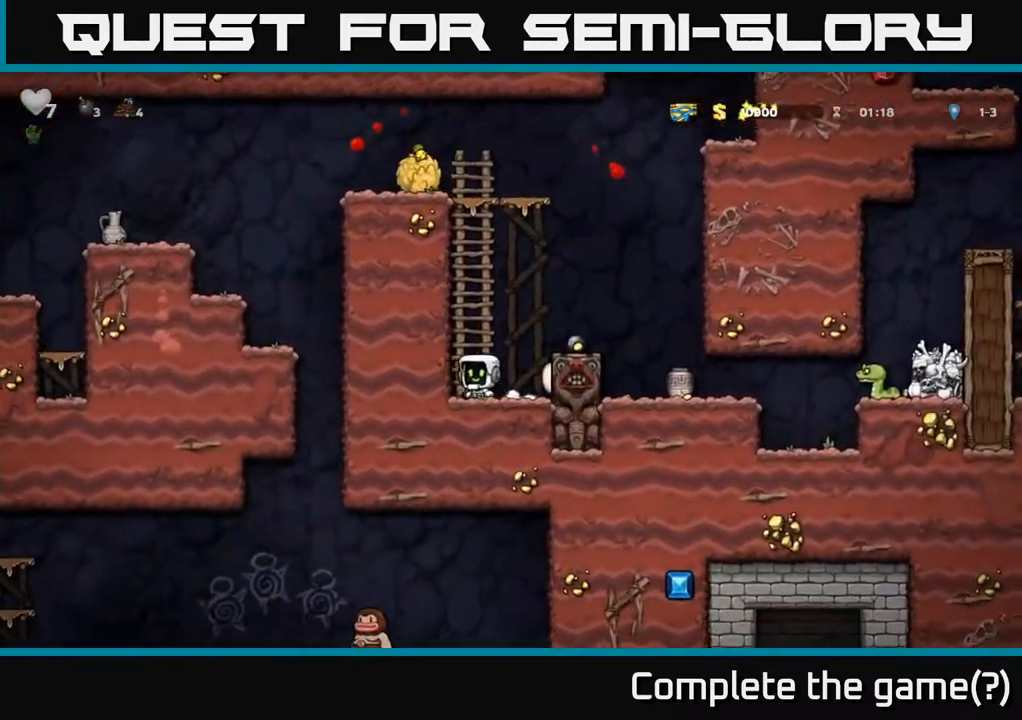
{"dt_ms": 500, "buttons": [], "left_stick": "center", "events": [[217, "left_stick", "center"]]}
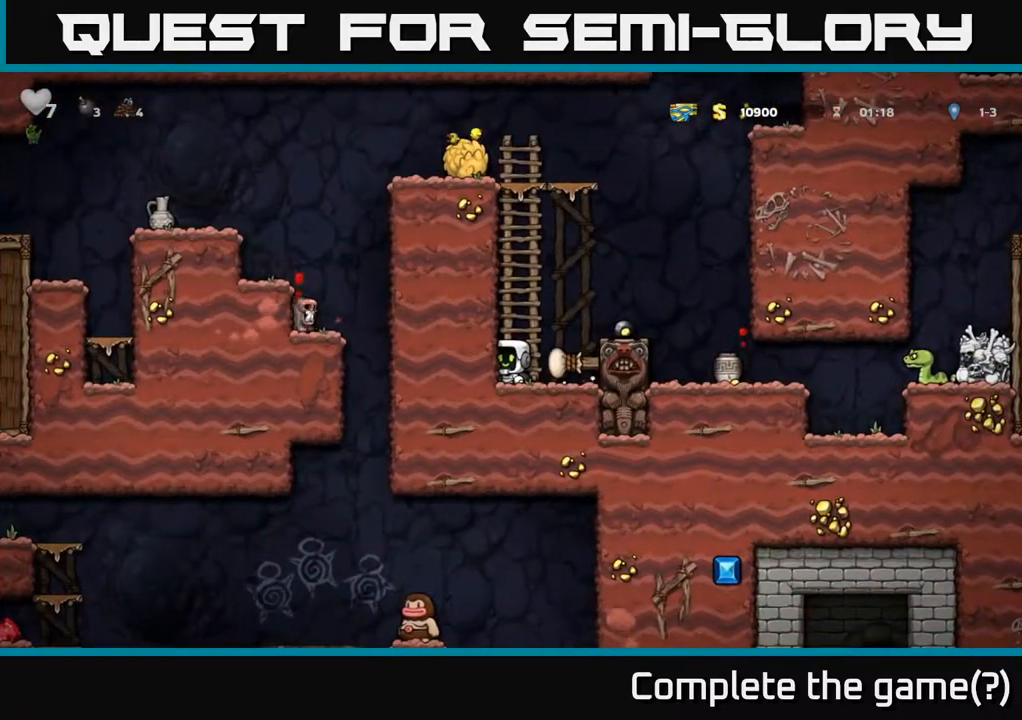
{"dt_ms": 500, "buttons": [], "left_stick": "left", "events": [[17, "A", "down"], [100, "left_stick", "right"], [217, "A", "up"], [350, "left_stick", "left"]]}
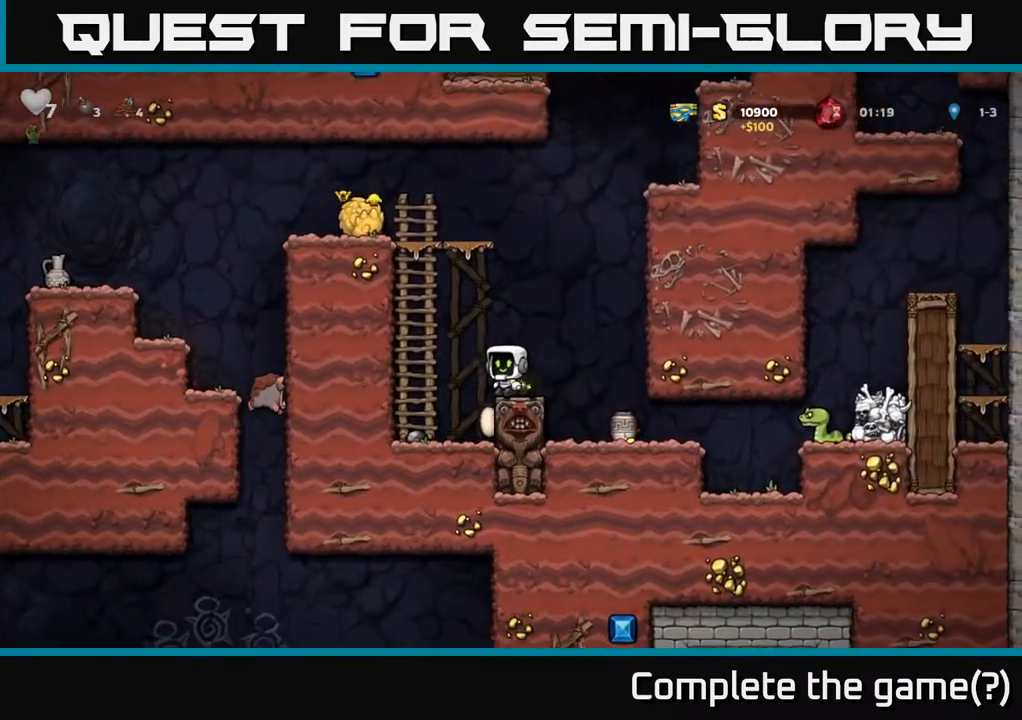
{"dt_ms": 500, "buttons": [], "left_stick": "center", "events": [[83, "left_stick", "right"], [317, "left_stick", "center"]]}
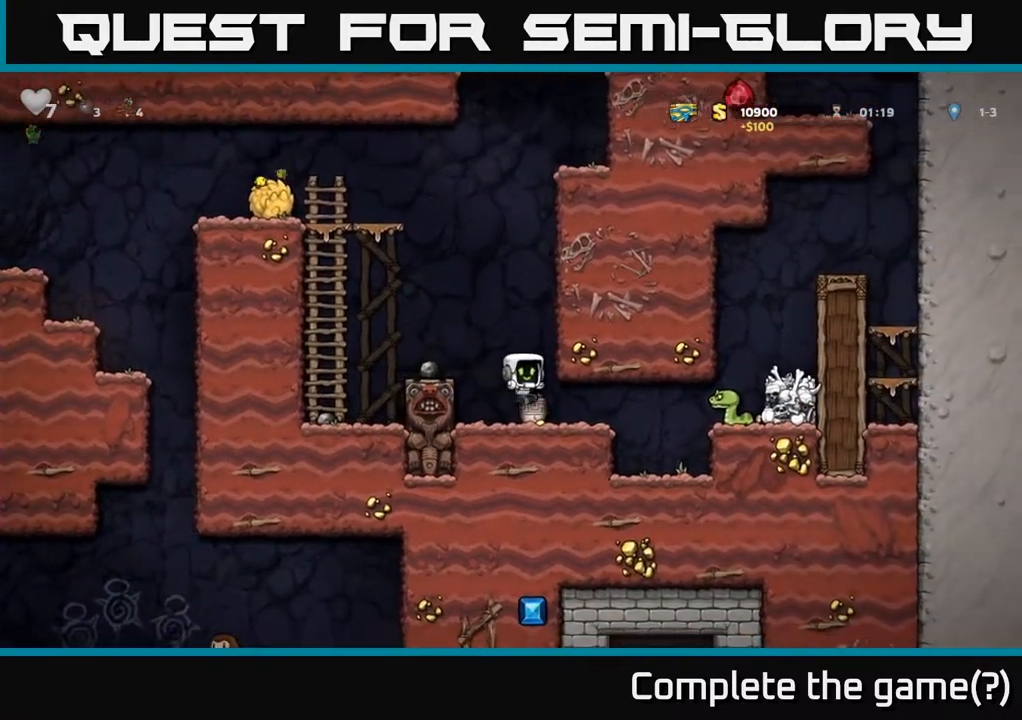
{"dt_ms": 500, "buttons": [], "left_stick": "left", "events": [[33, "left_stick", "left"], [167, "X", "down"], [183, "left_stick", "down"], [267, "left_stick", "right"], [283, "X", "up"], [383, "X", "down"], [417, "left_stick", "center"], [467, "left_stick", "left"], [500, "X", "up"]]}
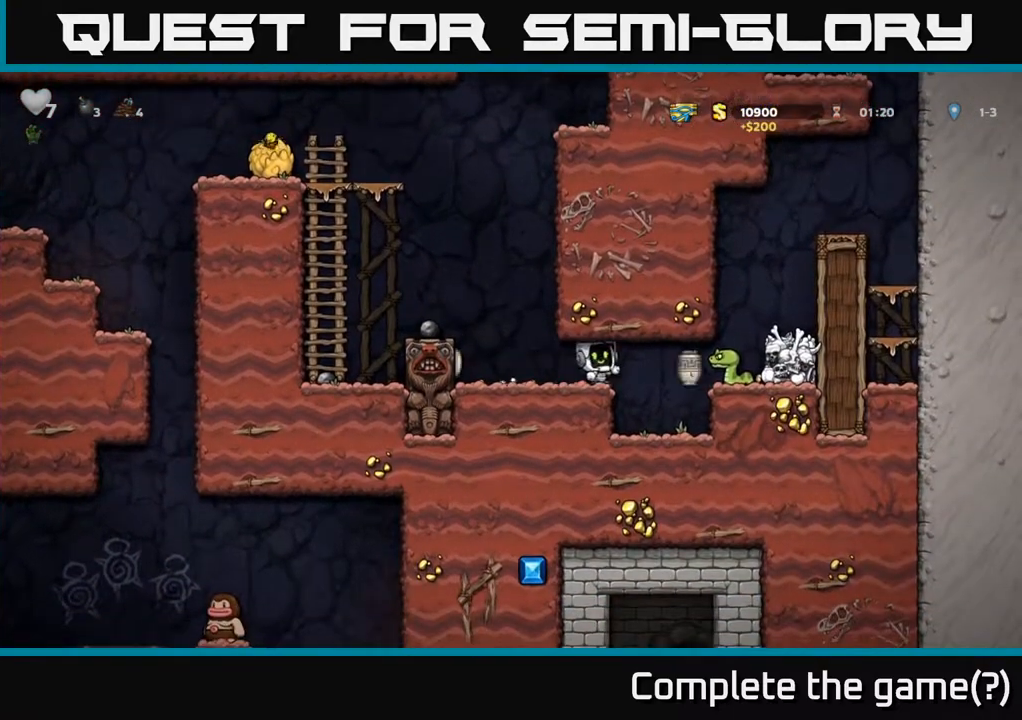
{"dt_ms": 1000, "buttons": ["X"], "left_stick": "right"}
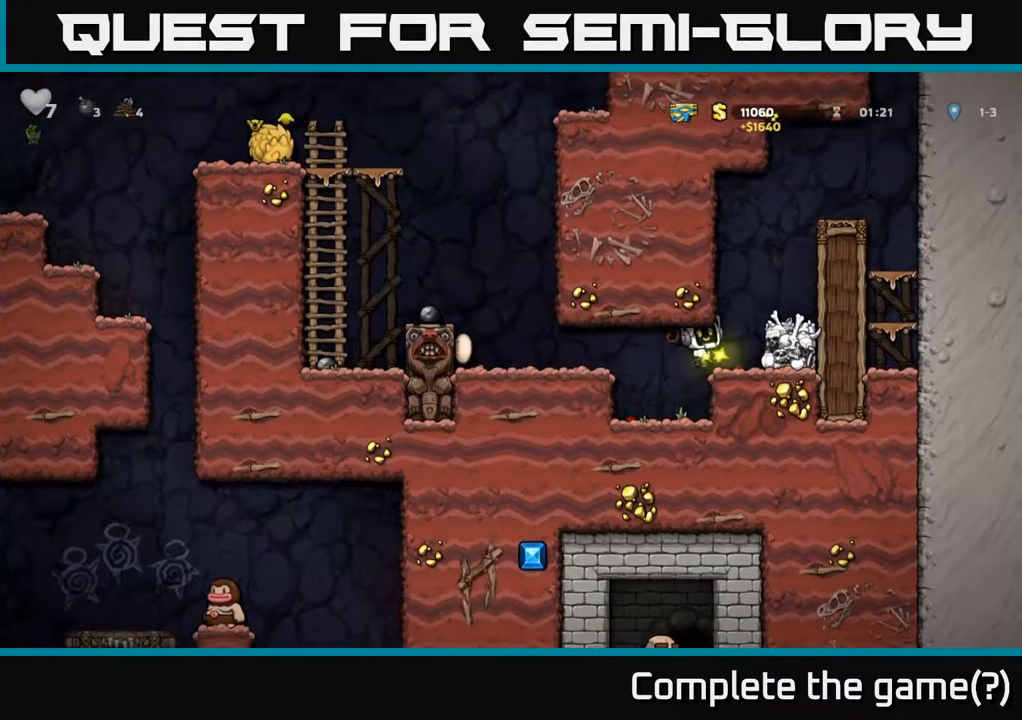
{"dt_ms": 500, "buttons": [], "left_stick": "left", "events": [[17, "left_stick", "center"], [33, "X", "up"], [333, "left_stick", "left"]]}
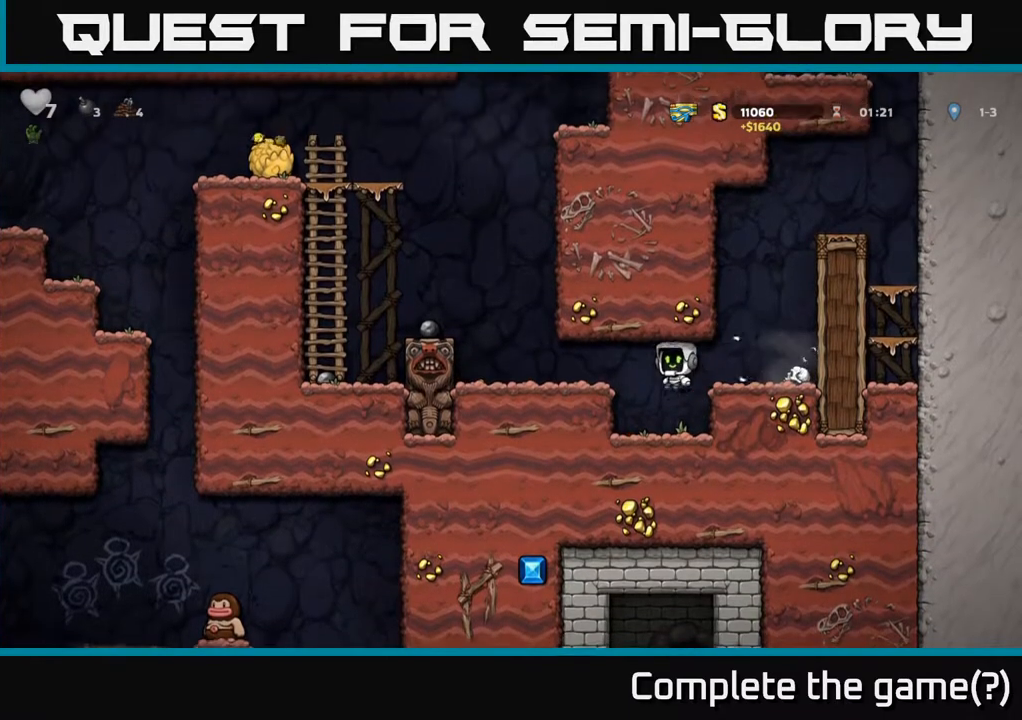
{"dt_ms": 500, "buttons": [], "left_stick": "center"}
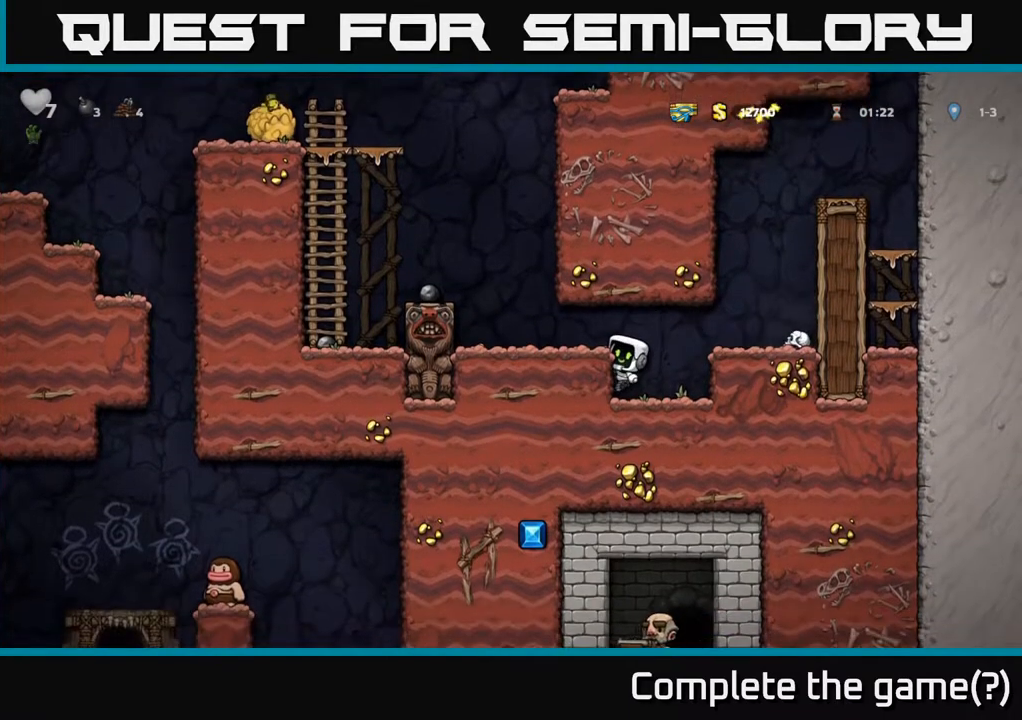
{"dt_ms": 500, "buttons": [], "left_stick": "center", "events": [[183, "A", "down"], [267, "left_stick", "left"], [283, "A", "up"], [467, "left_stick", "center"]]}
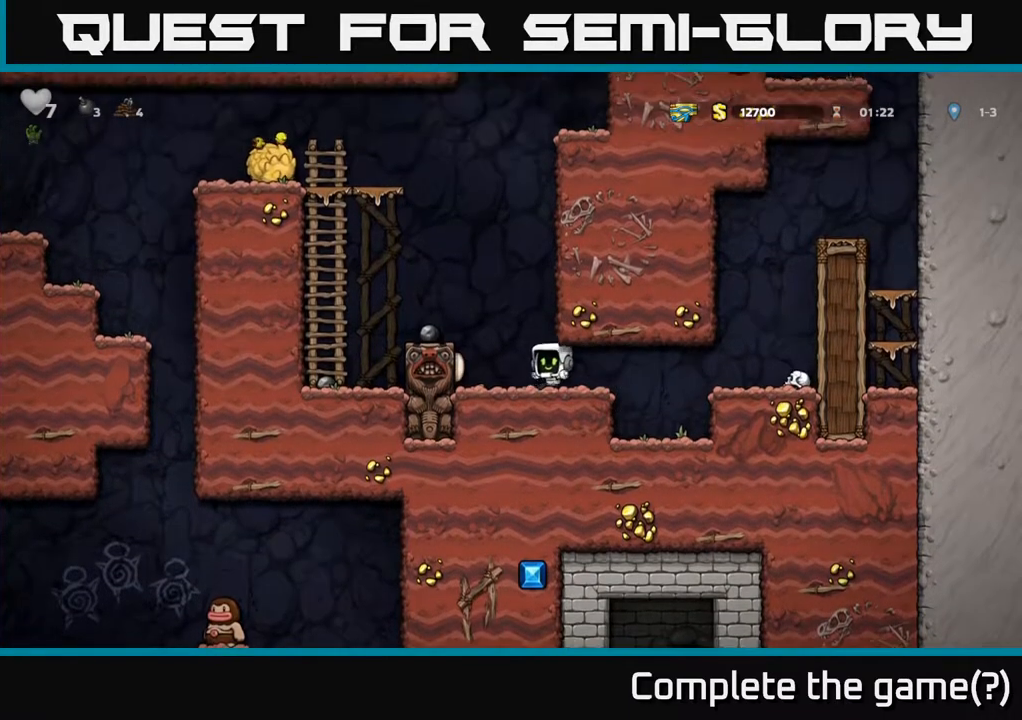
{"dt_ms": 500, "buttons": [], "left_stick": "up-left", "events": [[50, "left_stick", "left"], [83, "A", "down"], [317, "A", "up"], [450, "left_stick", "up-left"]]}
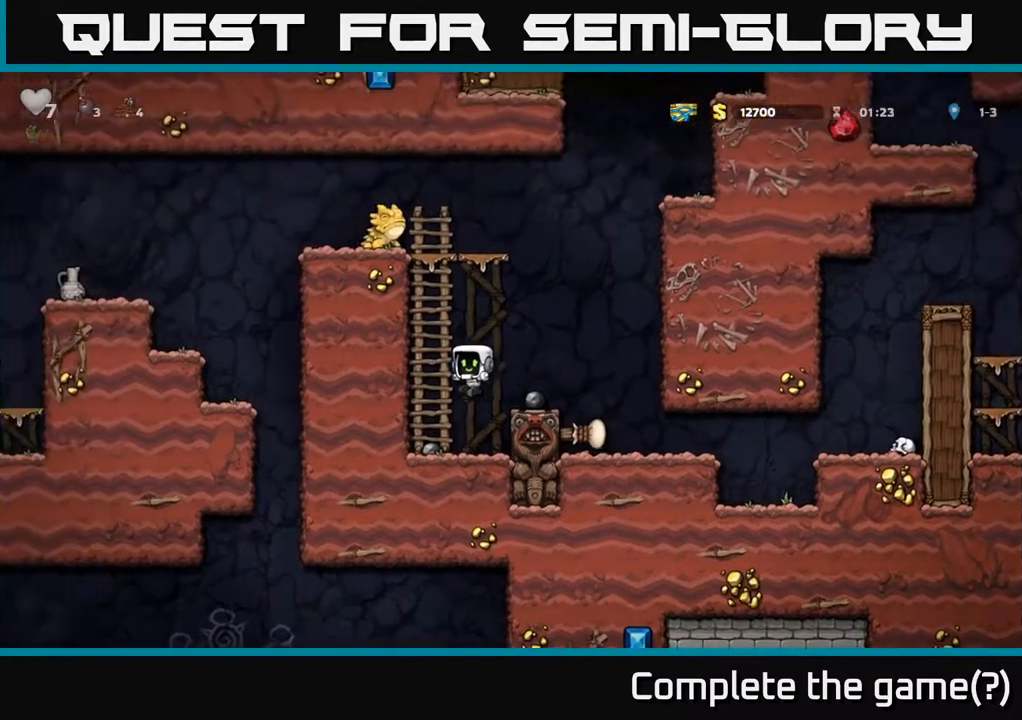
{"dt_ms": 500, "buttons": [], "left_stick": "center", "events": [[200, "left_stick", "center"]]}
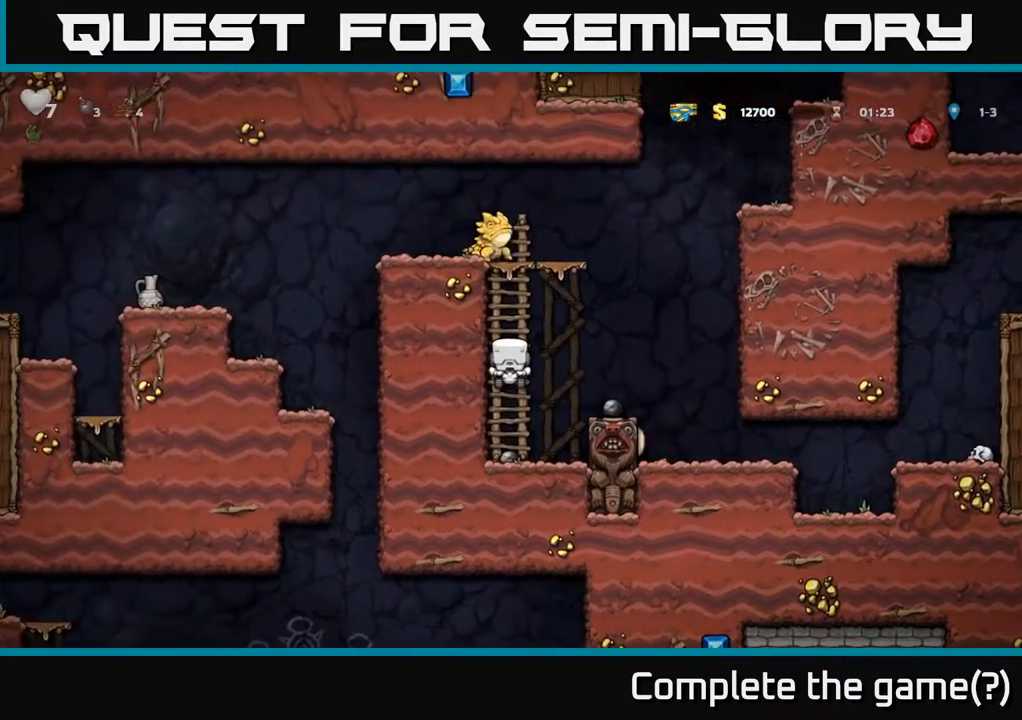
{"dt_ms": 500, "buttons": [], "left_stick": "up-left", "events": [[300, "left_stick", "up-left"]]}